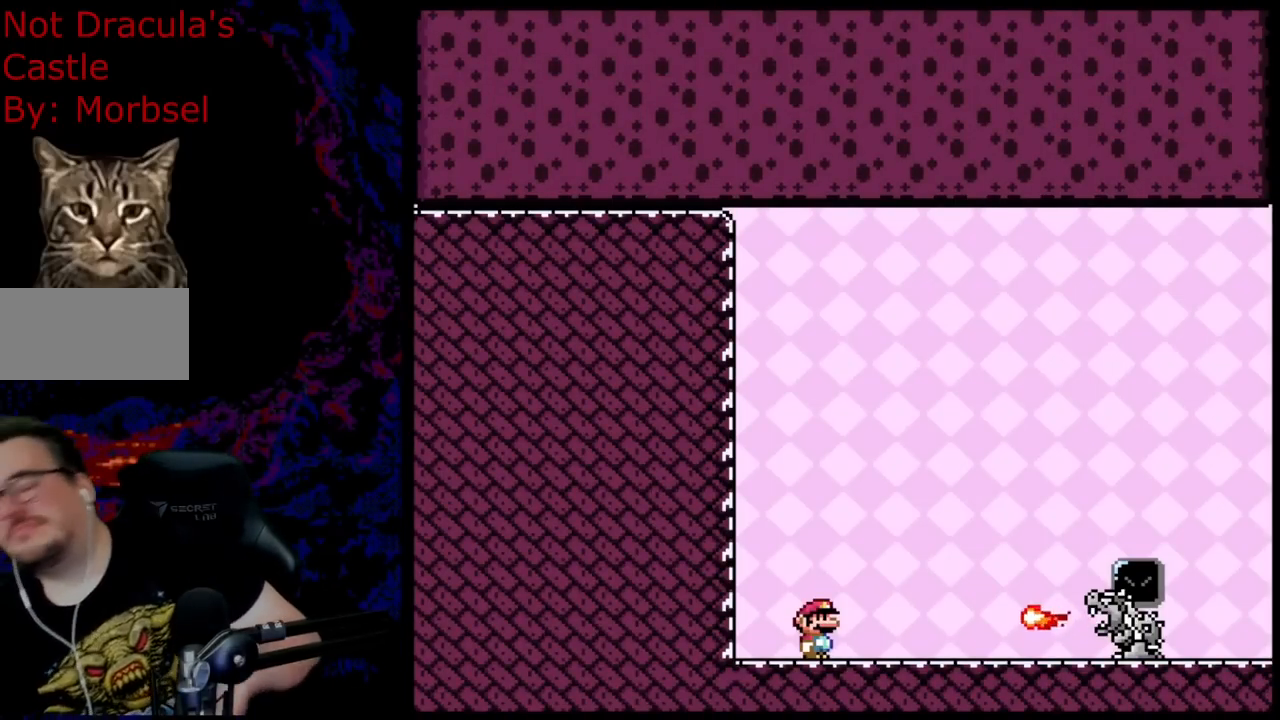
Gameplay with a controller (Nintendo layout); each line is a JSON object with the inputs held at the frame after it. "events" lists button and stick changes between this image and that frame as [ms after this image, input, new state], when the widget could be followed in between. Not read: L3 R3.
{"buttons": ["A", "X"], "events": [[67, "A", "down"], [67, "X", "down"]]}
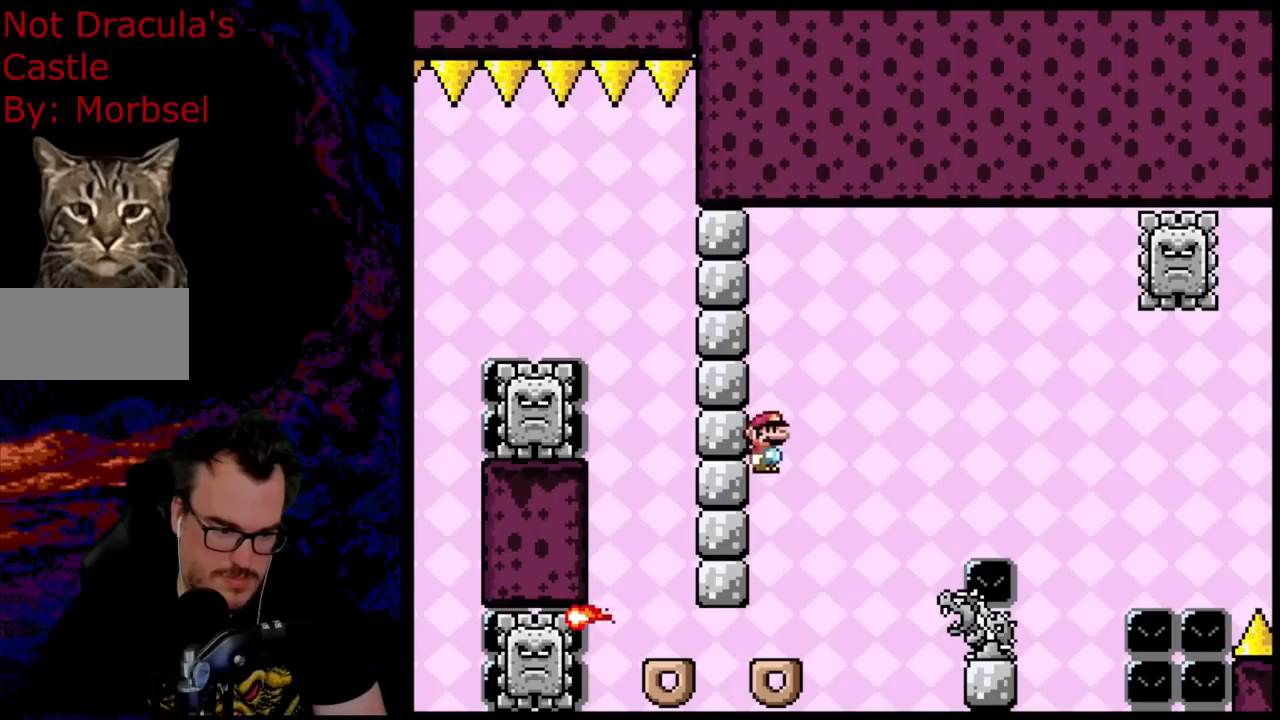
{"buttons": ["A", "X"], "events": [[50, "A", "up"], [367, "A", "down"]]}
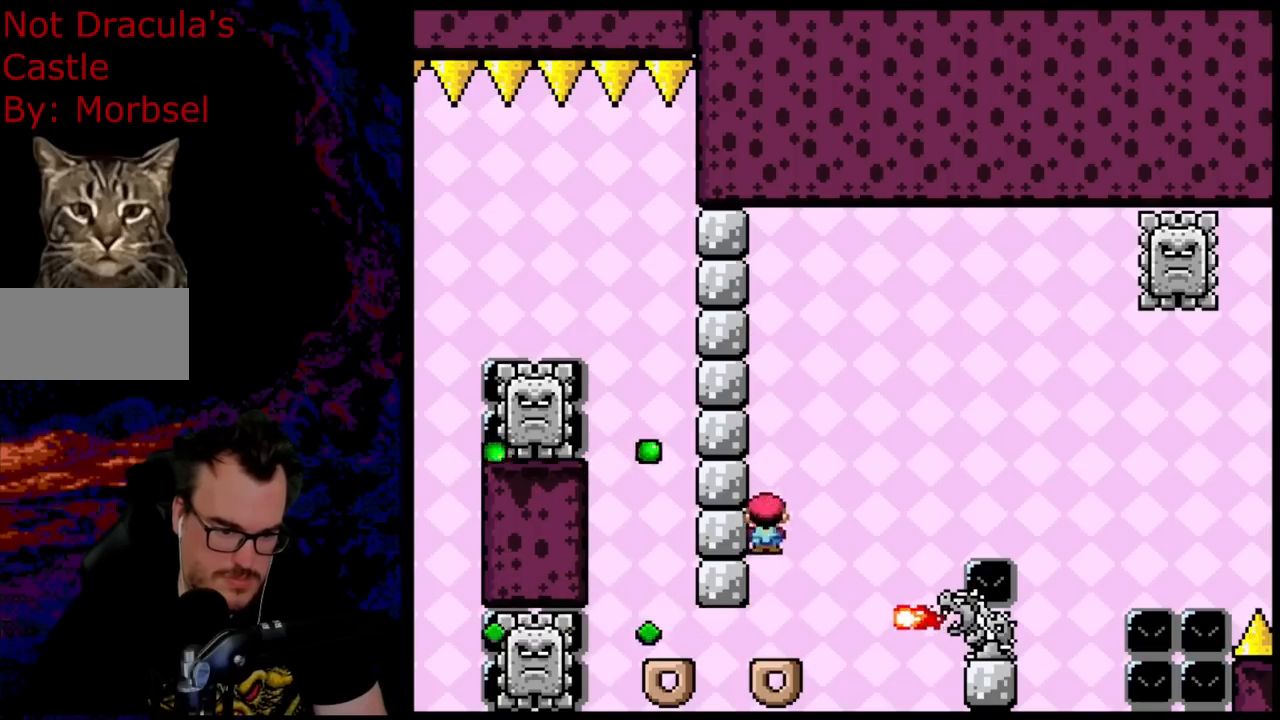
{"buttons": ["A", "X", "DPAD_LEFT"], "events": [[150, "DPAD_RIGHT", "down"], [250, "A", "up"], [333, "DPAD_RIGHT", "up"], [417, "A", "down"], [417, "DPAD_LEFT", "down"]]}
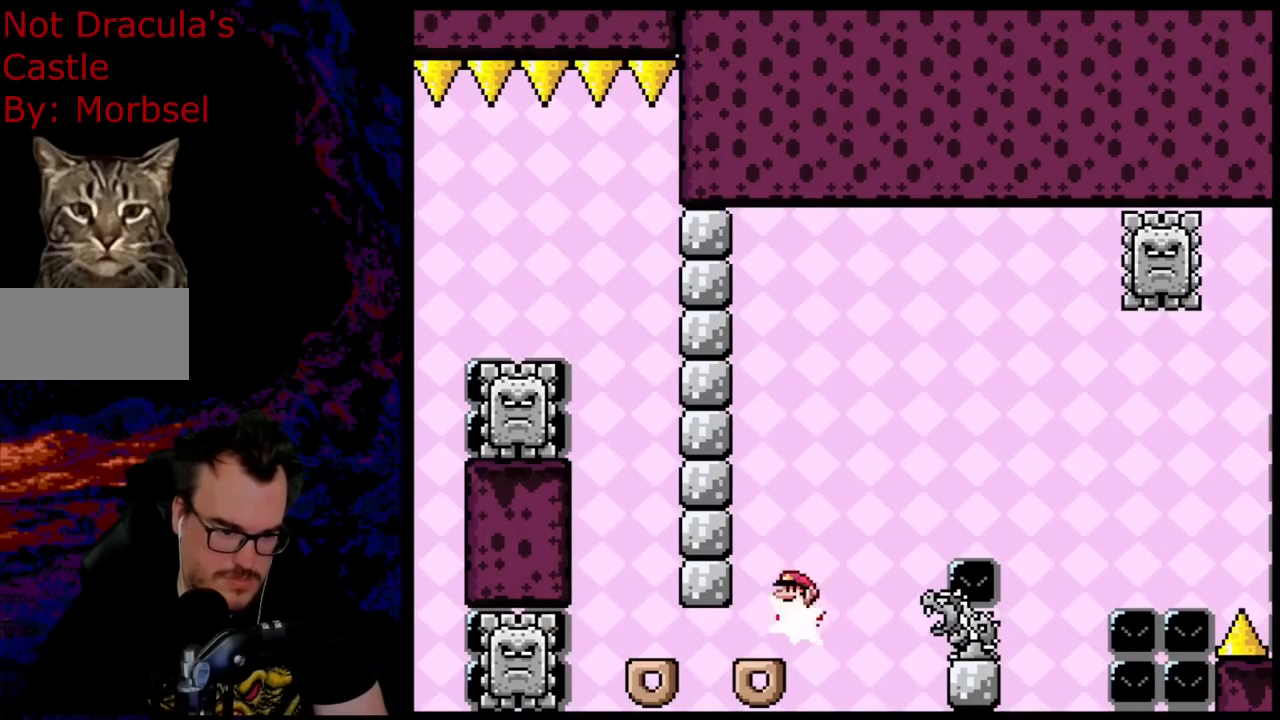
{"buttons": ["X"], "events": [[100, "DPAD_LEFT", "up"], [200, "DPAD_LEFT", "down"], [333, "A", "up"], [483, "DPAD_LEFT", "up"]]}
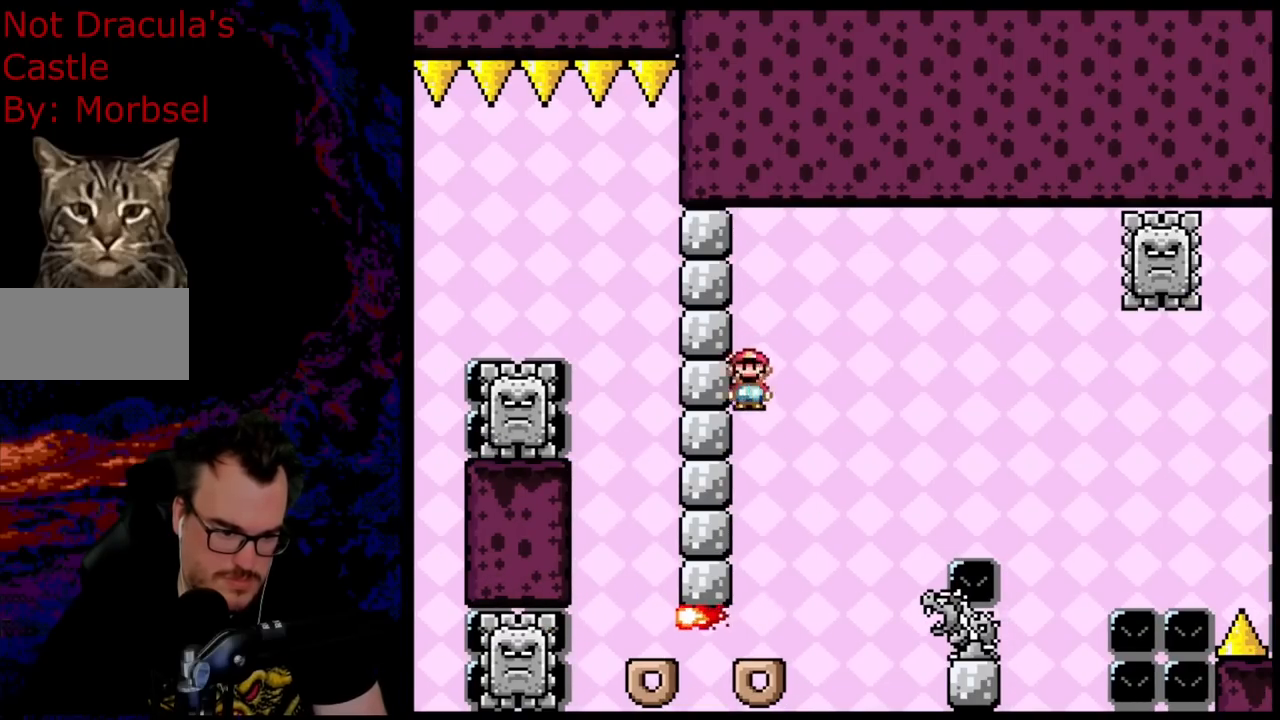
{"buttons": ["X", "DPAD_RIGHT"], "events": [[300, "DPAD_RIGHT", "down"]]}
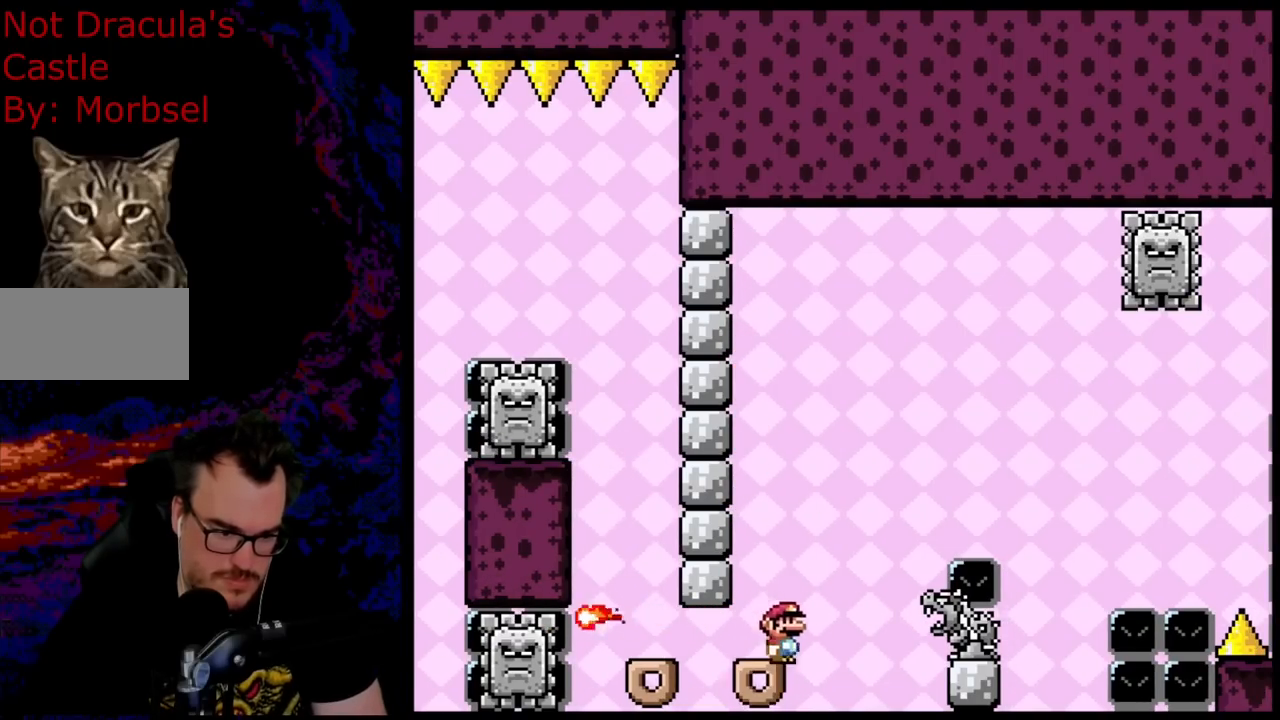
{"buttons": ["A", "X", "DPAD_RIGHT"], "events": [[17, "A", "down"]]}
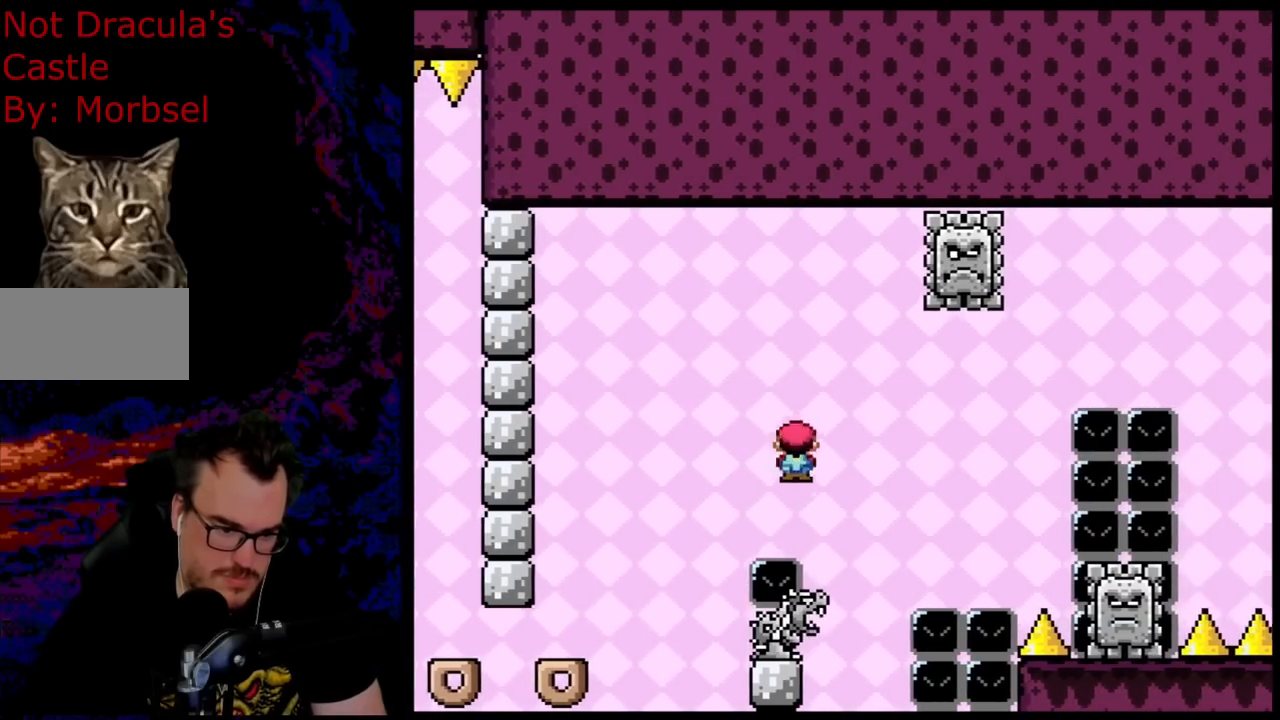
{"buttons": ["A", "X"], "events": [[67, "DPAD_DOWN", "down"], [67, "DPAD_RIGHT", "up"], [100, "DPAD_DOWN", "up"], [100, "DPAD_LEFT", "down"], [250, "DPAD_LEFT", "up"], [317, "DPAD_RIGHT", "down"], [483, "DPAD_RIGHT", "up"]]}
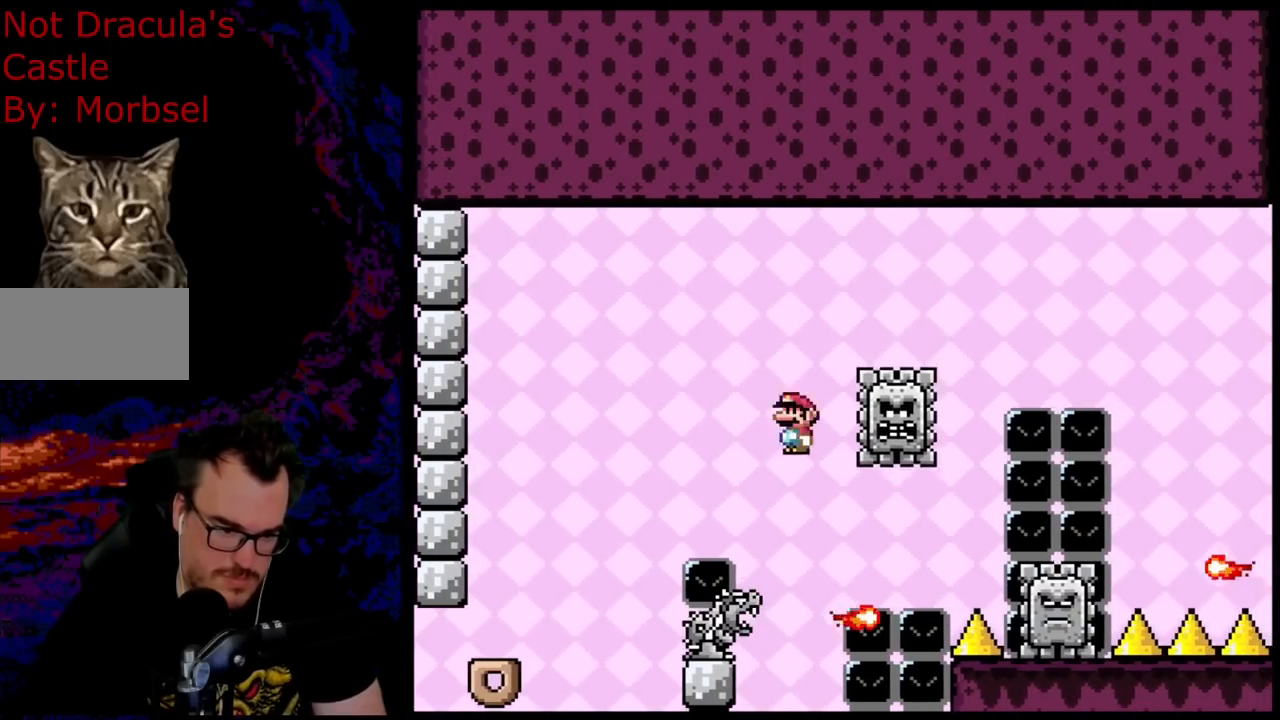
{"buttons": ["X"], "events": [[367, "A", "up"]]}
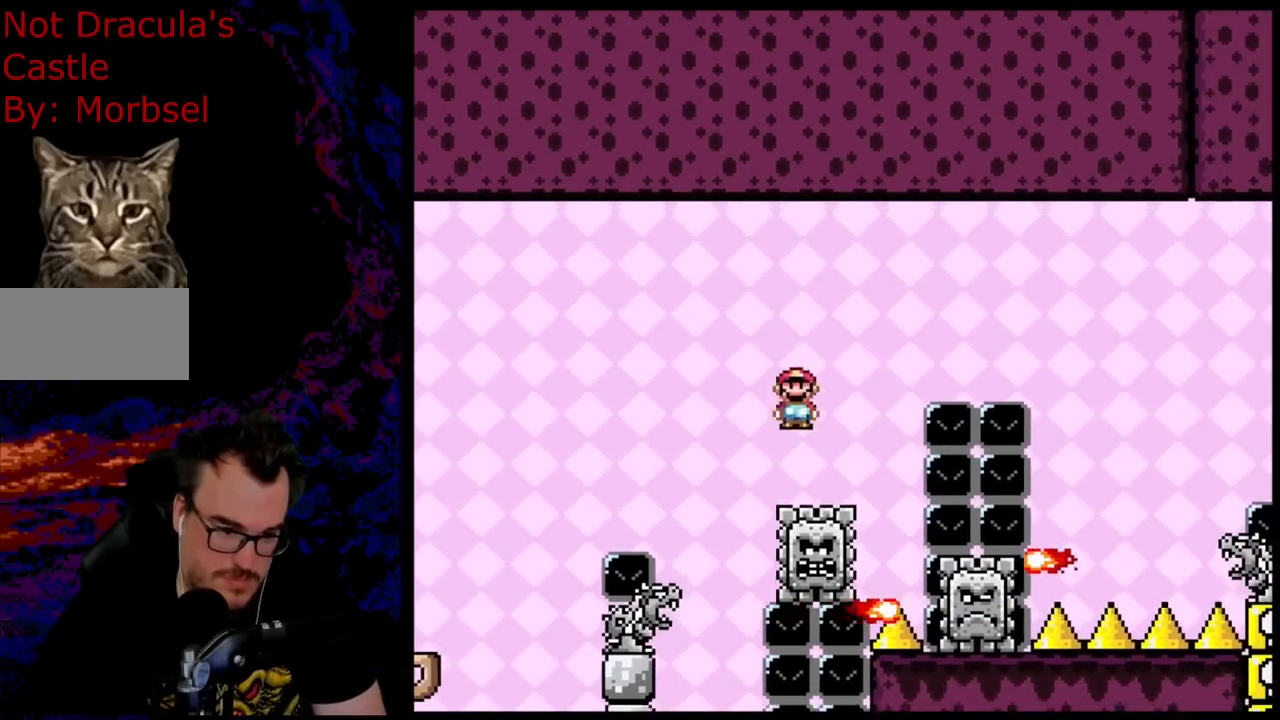
{"buttons": ["X"], "events": [[33, "A", "down"], [133, "DPAD_LEFT", "down"], [300, "DPAD_LEFT", "up"], [317, "A", "up"]]}
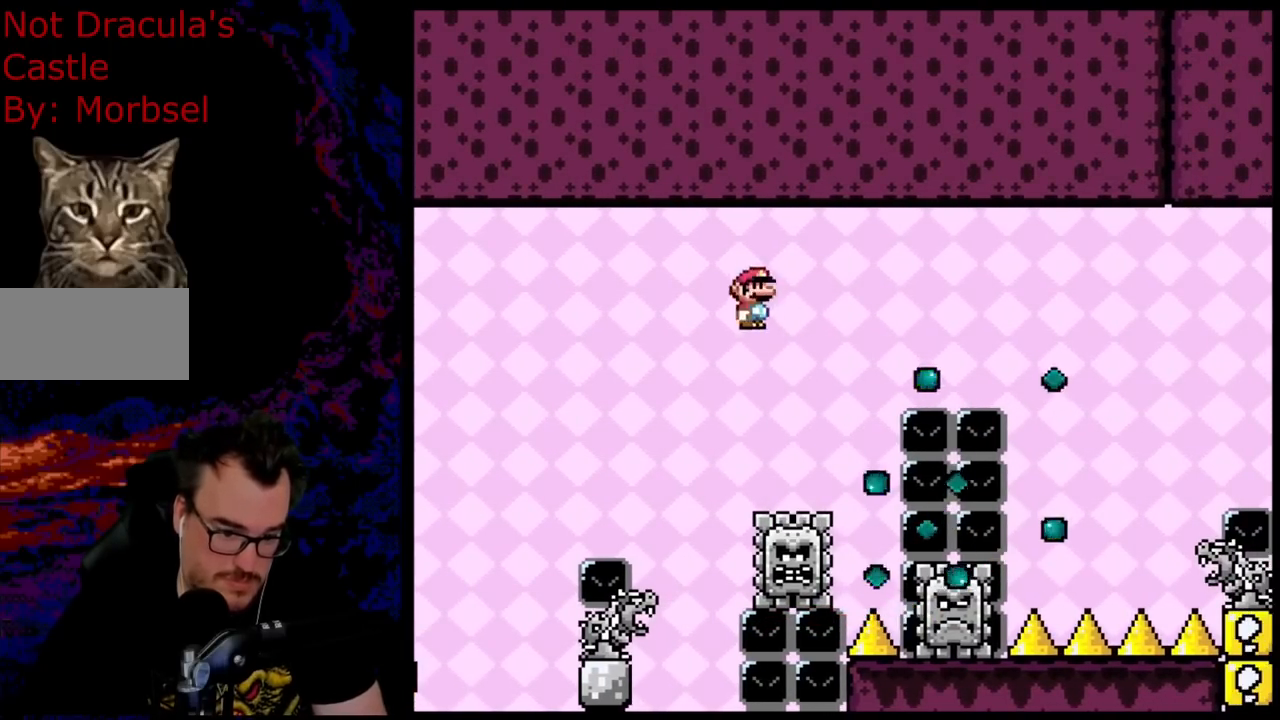
{"buttons": ["A", "X", "DPAD_RIGHT"], "events": [[67, "DPAD_RIGHT", "down"], [183, "A", "down"], [400, "A", "up"], [467, "A", "down"]]}
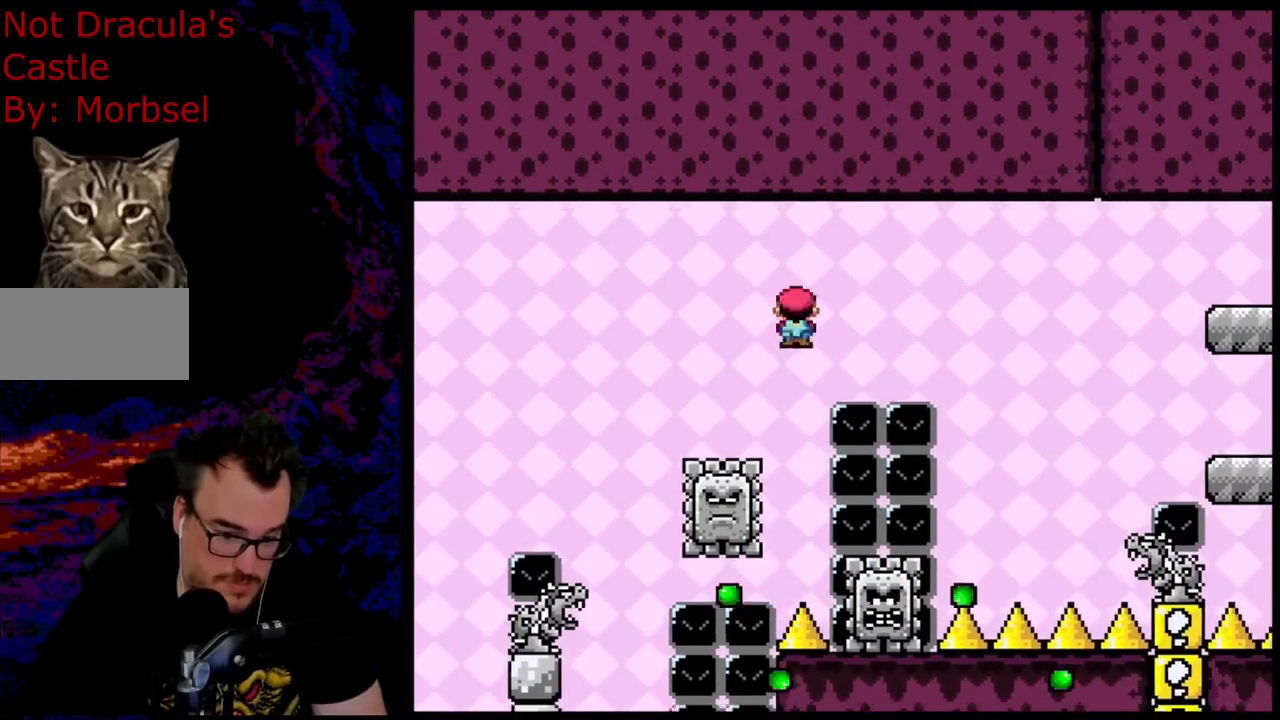
{"buttons": ["A", "X", "DPAD_LEFT"], "events": [[450, "DPAD_DOWN", "down"], [450, "DPAD_RIGHT", "up"], [467, "DPAD_LEFT", "down"], [483, "DPAD_DOWN", "up"]]}
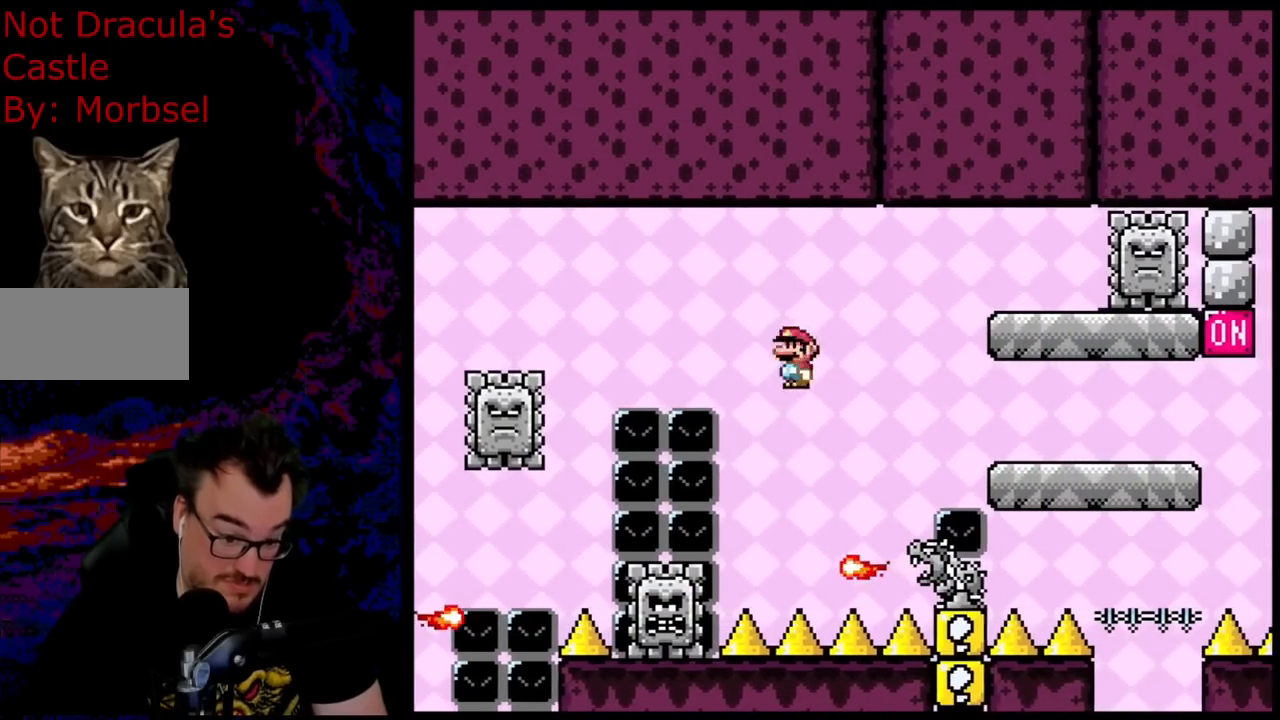
{"buttons": ["A", "X", "DPAD_RIGHT"], "events": [[133, "DPAD_LEFT", "up"], [233, "DPAD_RIGHT", "down"]]}
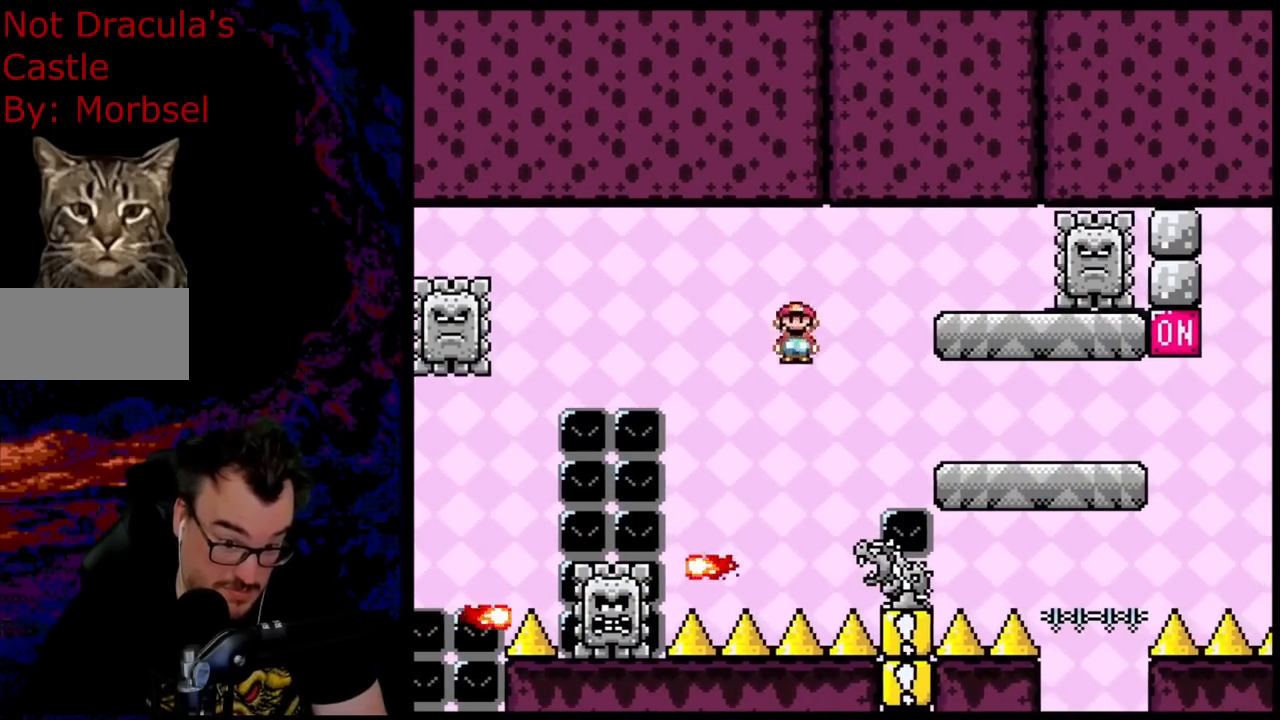
{"buttons": ["A", "X", "DPAD_RIGHT"], "events": [[17, "DPAD_DOWN", "down"], [17, "DPAD_RIGHT", "up"], [33, "DPAD_DOWN", "up"], [33, "DPAD_LEFT", "down"], [100, "DPAD_LEFT", "up"], [367, "DPAD_RIGHT", "down"]]}
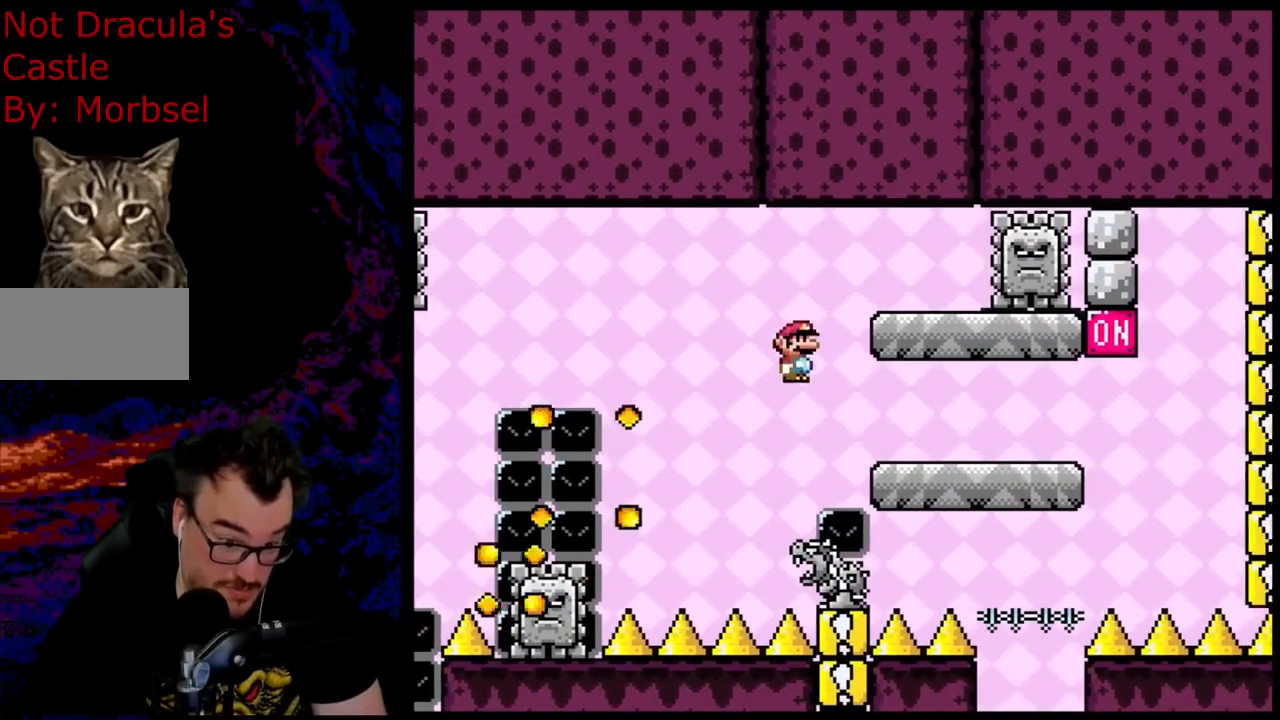
{"buttons": ["Y", "DPAD_LEFT"], "events": [[383, "A", "up"], [417, "DPAD_DOWN", "down"], [417, "DPAD_LEFT", "down"], [417, "DPAD_RIGHT", "up"], [433, "DPAD_DOWN", "up"], [467, "X", "up"], [467, "Y", "down"]]}
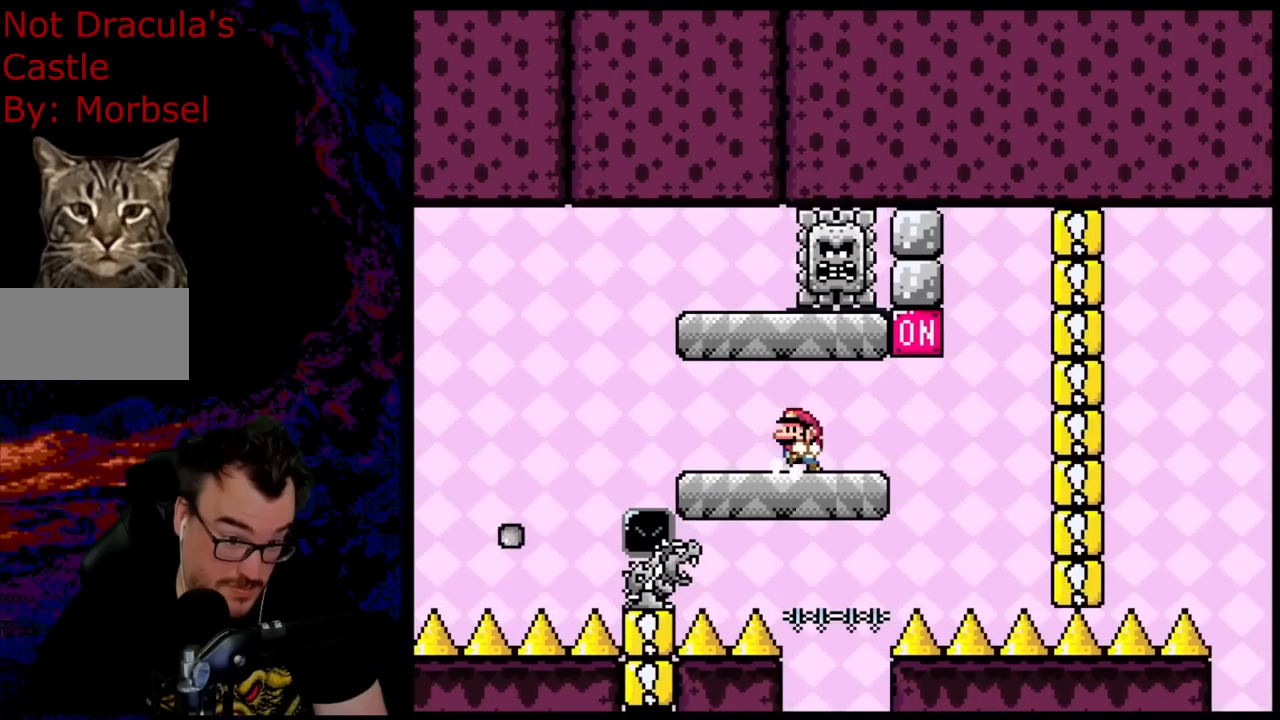
{"buttons": ["B", "Y", "DPAD_RIGHT"], "events": [[167, "B", "down"], [350, "DPAD_LEFT", "up"], [400, "DPAD_RIGHT", "down"]]}
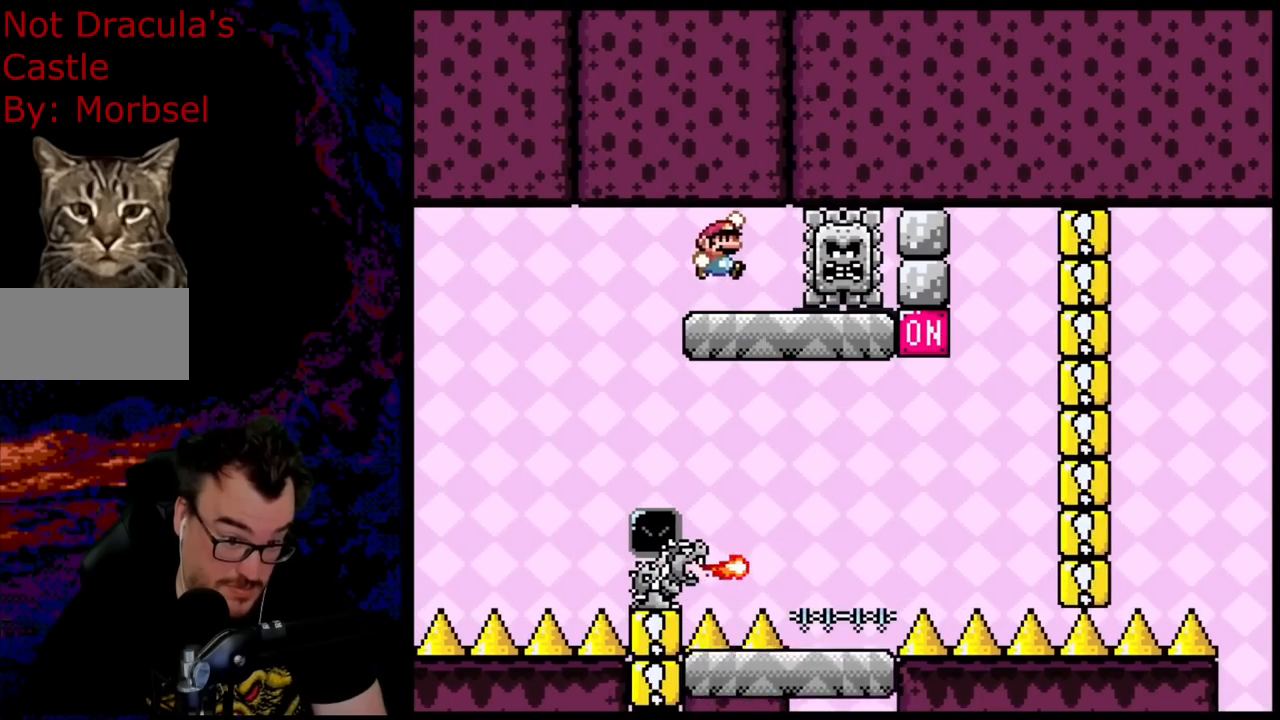
{"buttons": ["B", "Y"], "events": [[67, "DPAD_RIGHT", "up"], [133, "DPAD_LEFT", "down"], [233, "DPAD_LEFT", "up"]]}
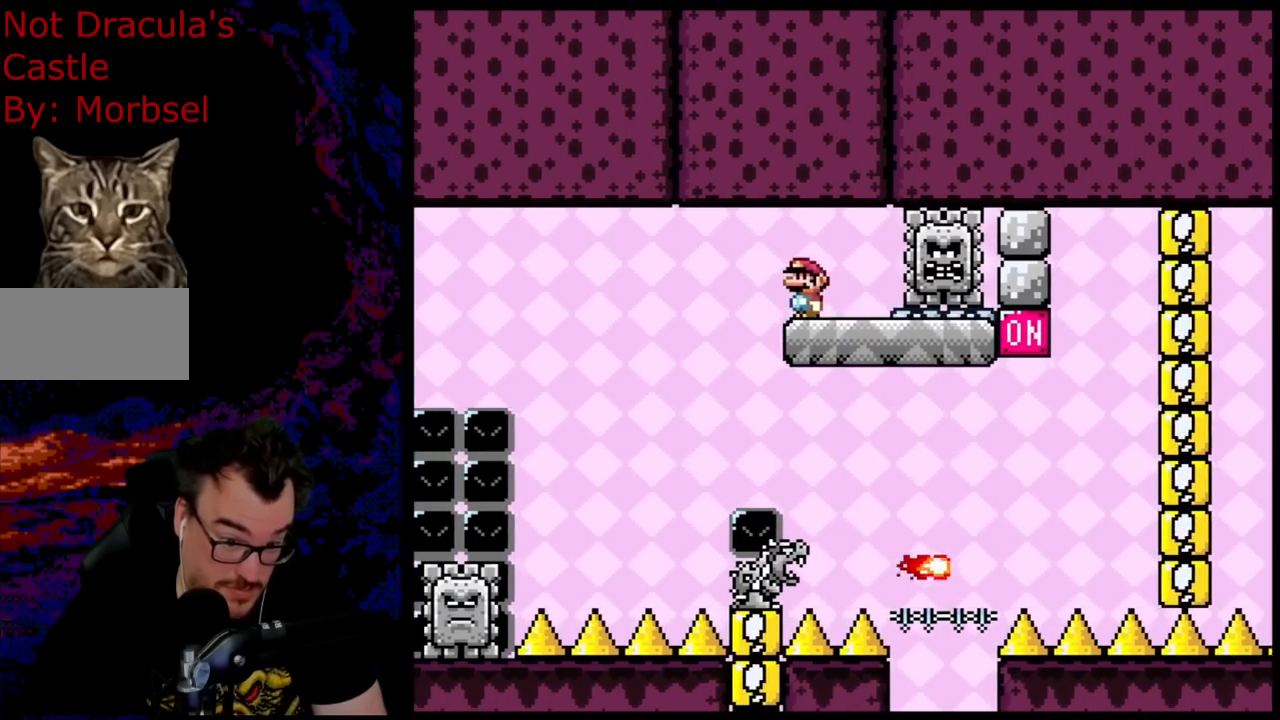
{"buttons": ["X", "DPAD_RIGHT"], "events": [[17, "B", "up"], [50, "X", "down"], [83, "Y", "up"], [167, "DPAD_RIGHT", "down"]]}
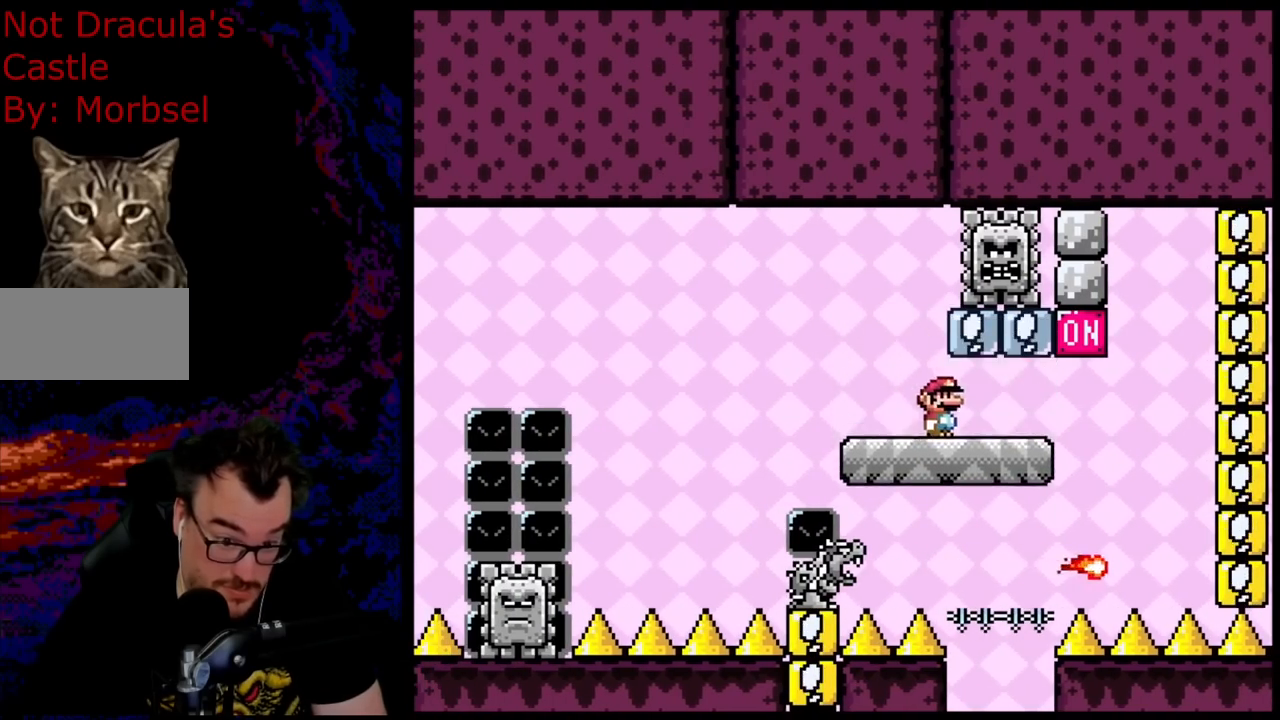
{"buttons": ["X", "DPAD_RIGHT"], "events": [[183, "A", "down"], [400, "A", "up"]]}
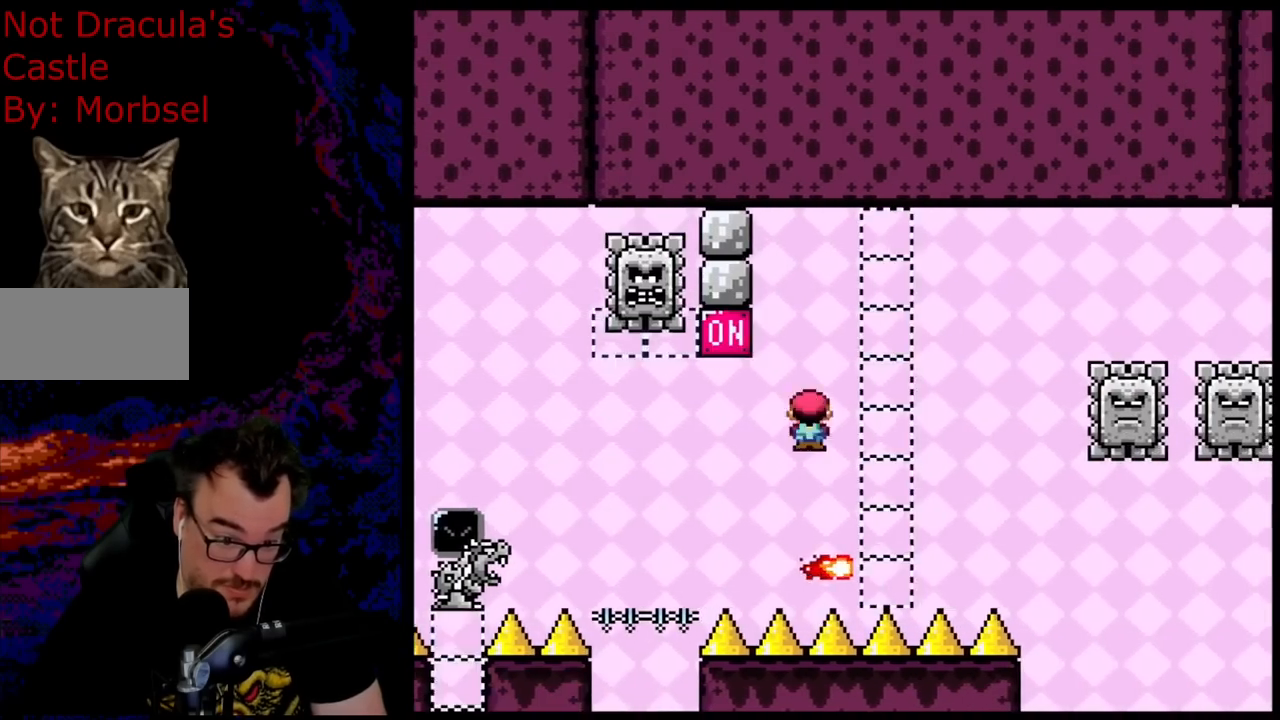
{"buttons": ["A", "X", "DPAD_RIGHT"], "events": [[50, "A", "down"], [117, "DPAD_DOWN", "down"], [133, "DPAD_DOWN", "up"], [133, "DPAD_LEFT", "down"], [133, "DPAD_RIGHT", "up"], [250, "DPAD_DOWN", "down"], [267, "DPAD_DOWN", "up"], [267, "DPAD_LEFT", "up"], [267, "DPAD_RIGHT", "down"]]}
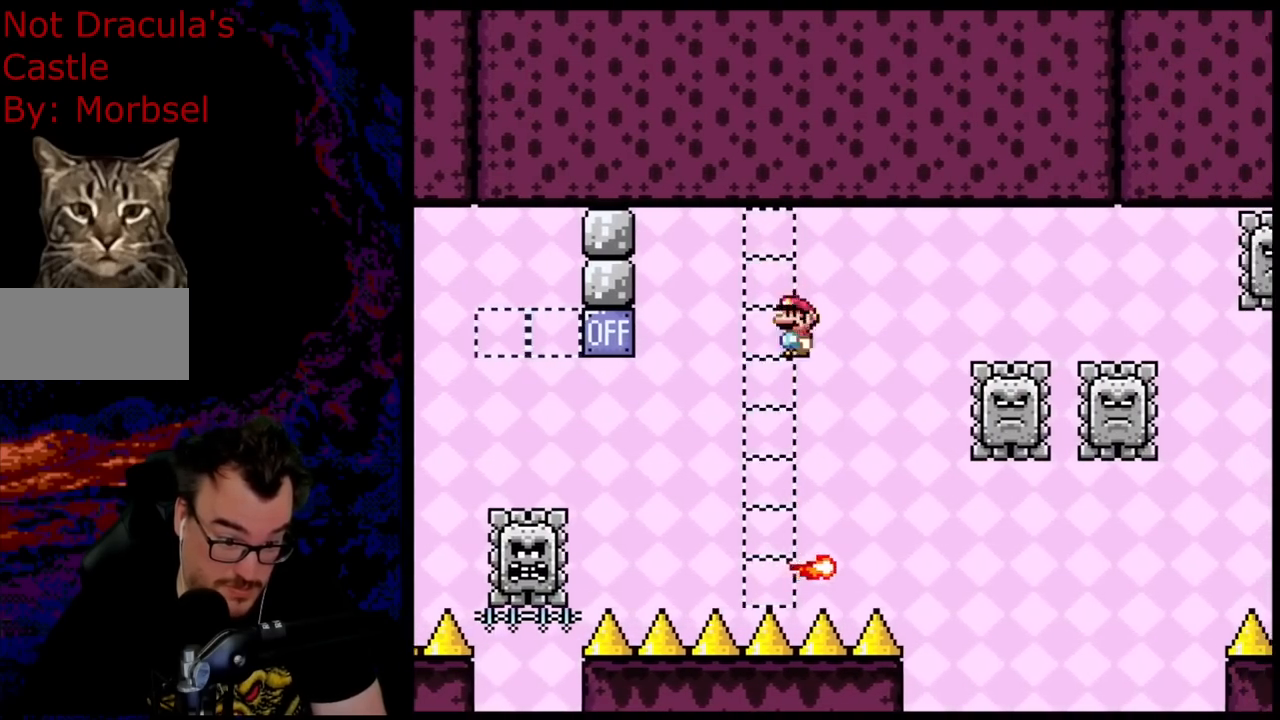
{"buttons": ["A", "X"], "events": [[50, "A", "up"], [183, "DPAD_DOWN", "down"], [183, "DPAD_RIGHT", "up"], [200, "DPAD_DOWN", "up"], [200, "DPAD_LEFT", "down"], [300, "DPAD_DOWN", "down"], [300, "DPAD_LEFT", "up"], [317, "DPAD_DOWN", "up"], [317, "DPAD_RIGHT", "down"], [400, "A", "down"], [433, "DPAD_RIGHT", "up"]]}
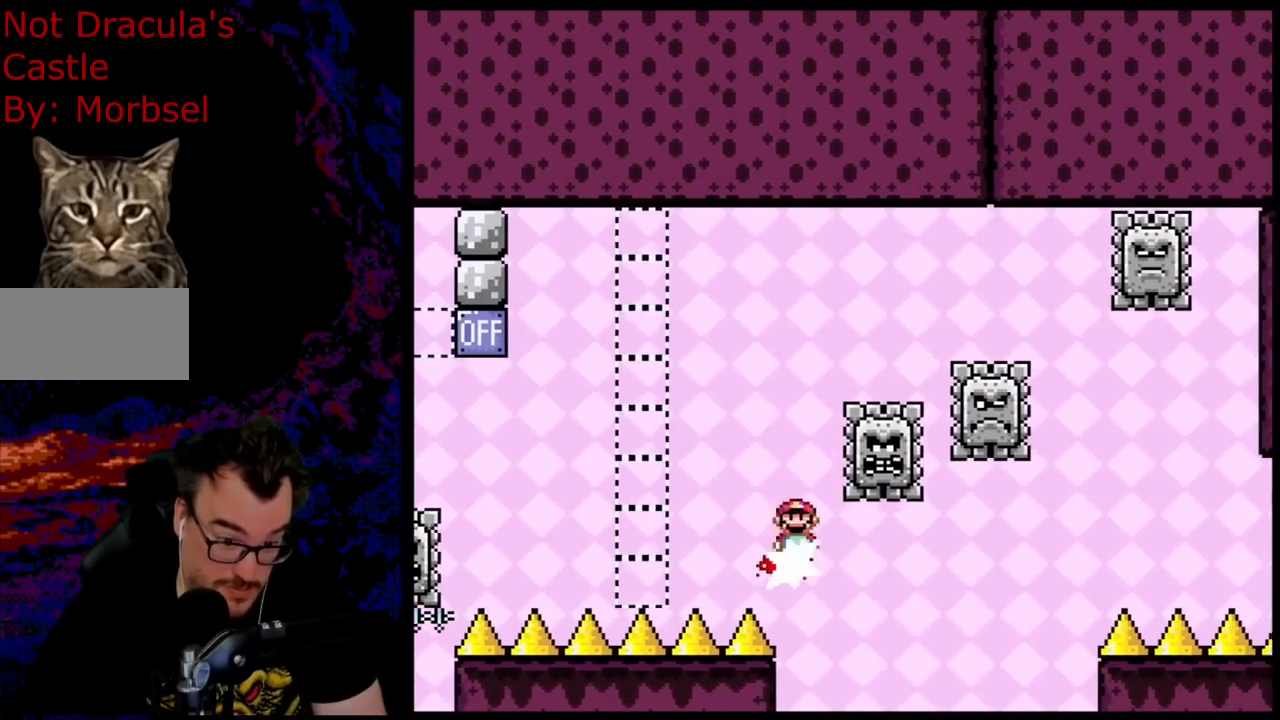
{"buttons": ["A", "X", "DPAD_LEFT"], "events": [[83, "DPAD_RIGHT", "down"], [450, "DPAD_DOWN", "down"], [450, "DPAD_LEFT", "down"], [450, "DPAD_RIGHT", "up"], [467, "DPAD_DOWN", "up"]]}
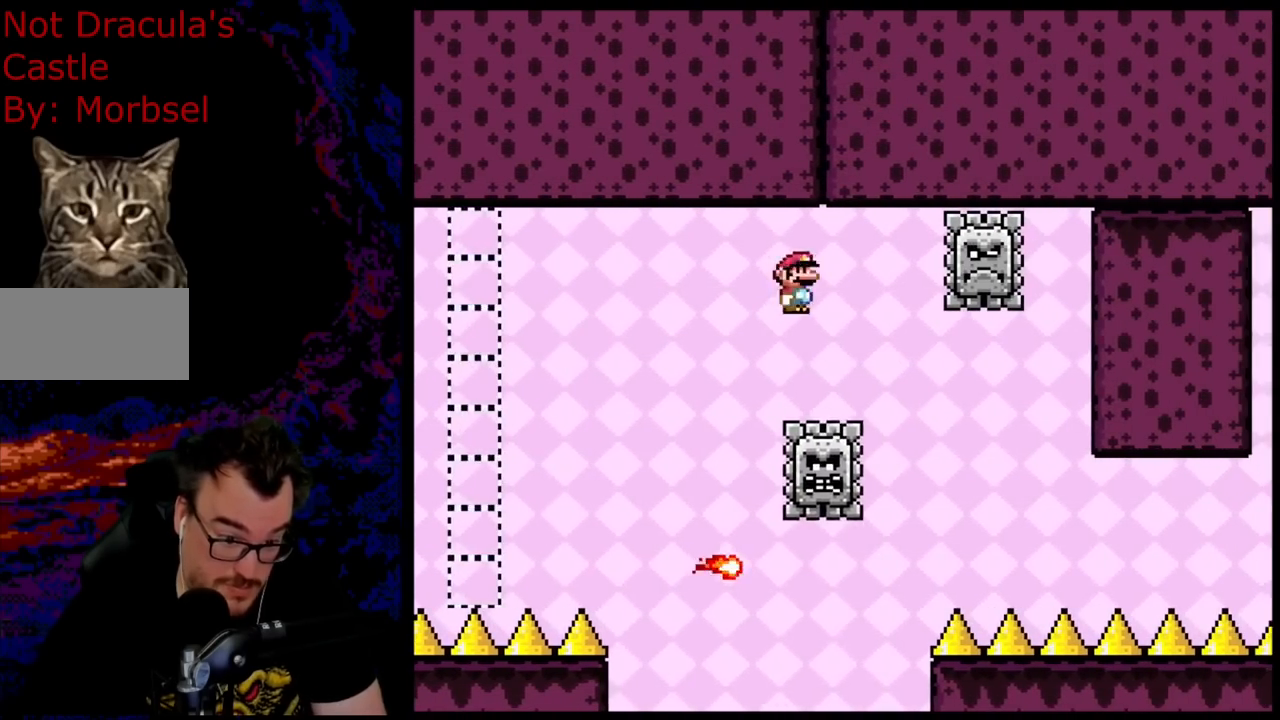
{"buttons": ["A", "X", "DPAD_RIGHT"], "events": [[133, "DPAD_LEFT", "up"], [200, "DPAD_RIGHT", "down"], [233, "A", "up"], [300, "DPAD_RIGHT", "up"], [400, "A", "down"], [433, "DPAD_RIGHT", "down"]]}
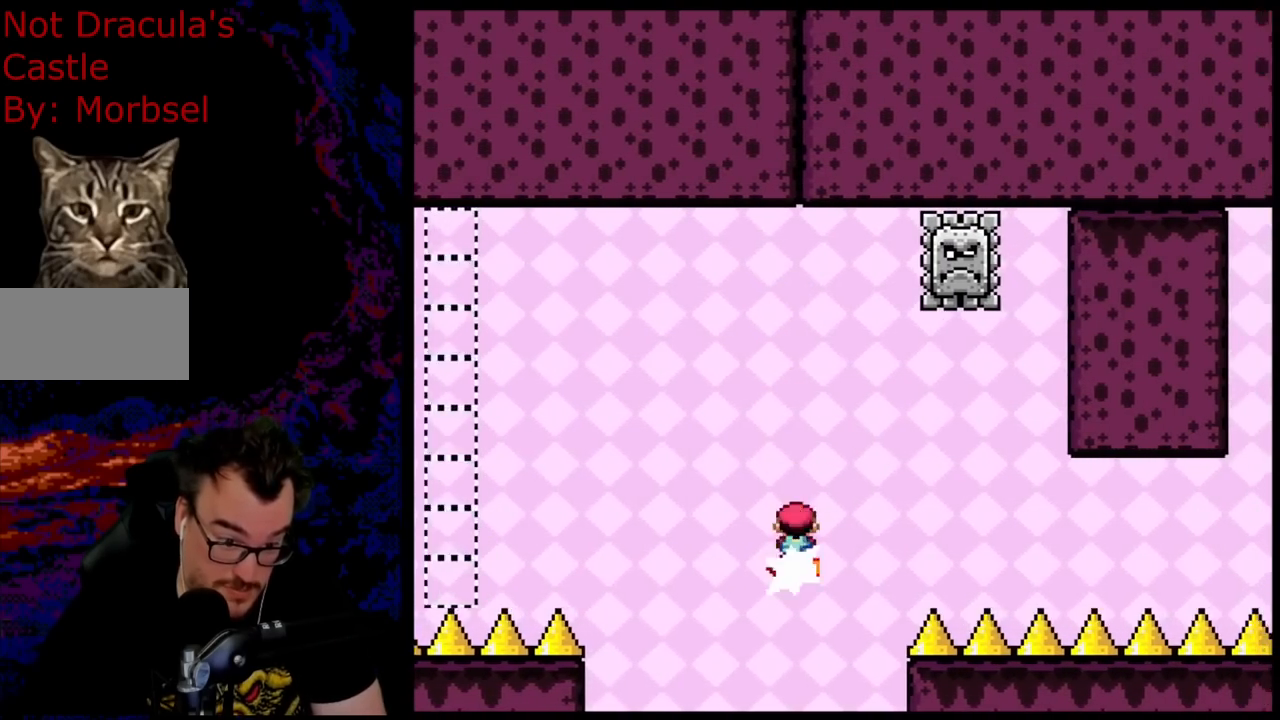
{"buttons": ["X", "DPAD_RIGHT"], "events": [[217, "A", "up"], [283, "DPAD_DOWN", "down"], [283, "DPAD_RIGHT", "up"], [300, "DPAD_DOWN", "up"], [300, "DPAD_LEFT", "down"], [433, "DPAD_LEFT", "up"], [450, "DPAD_RIGHT", "down"]]}
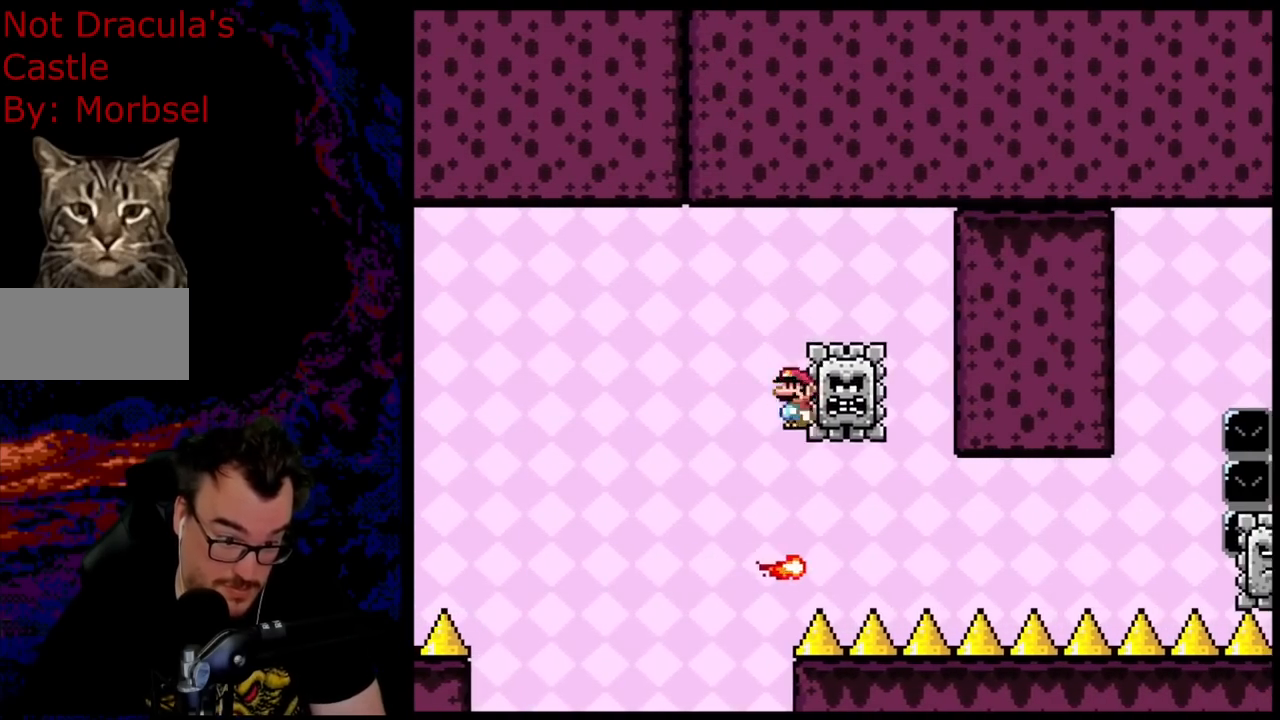
{"buttons": ["A", "X", "DPAD_RIGHT"], "events": [[117, "DPAD_DOWN", "down"], [117, "DPAD_RIGHT", "up"], [133, "A", "down"], [133, "DPAD_DOWN", "up"], [133, "DPAD_LEFT", "down"], [267, "DPAD_LEFT", "up"], [400, "DPAD_RIGHT", "down"]]}
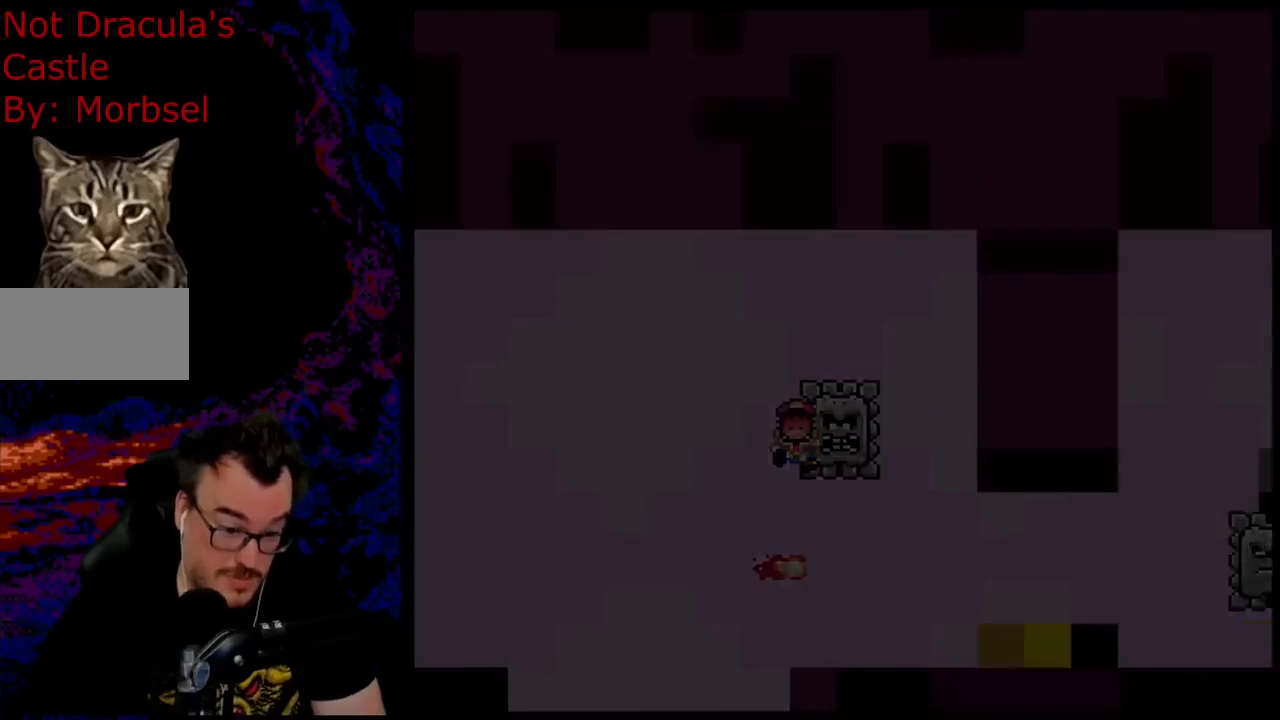
{"buttons": [], "events": [[67, "A", "up"], [100, "DPAD_RIGHT", "up"], [217, "X", "up"]]}